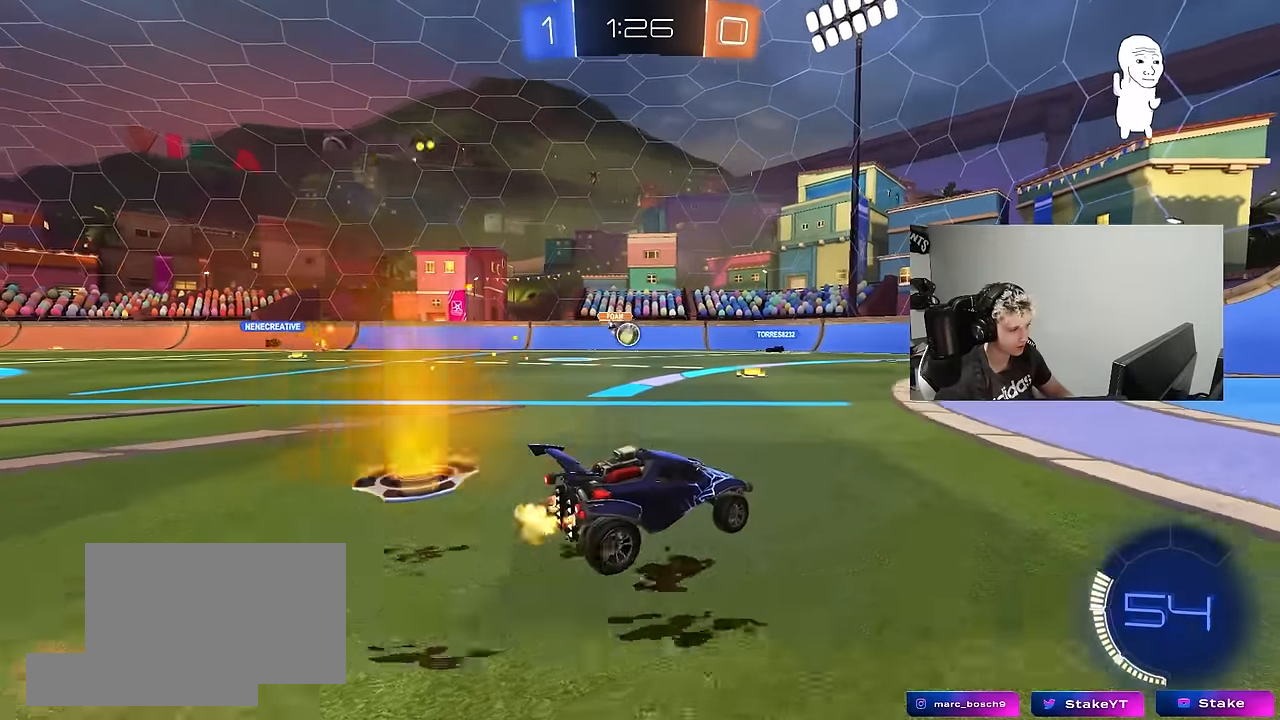
Gameplay with keyboard and mouse; each line is a JSON object with the keys and mouse buttons held at the frame after it. "events" lists presses ("down") and releases ("up") of "1", "2", "3", "4", "5", "a", "alt", "c", "caps_lock", "ctrl", "d", "e", "f", "g", "q", "r", "s", "shift", "space", "t", "tab", "v", "w", "x", "z", "mouse_left", "mouse_wheel" and "mouse_right" between this image and that frame as [ms after this image, input, new state], when the widget could be followed in between. "mouse_left", "mouse_wheel", "mouse_right" = the "left", "wheel", "right" buttons of the "mouse" list. No other keys are recorded. "wheel" means that the mouse wheel is clicked or scrolled. "mouse_move" is the direction in which the mouse moves at that frame (one of eight, or "still"), when it could be read.
{"keys": ["a", "s"], "mouse": [], "mouse_move": "still", "events": [[16, "a", "up"], [116, "d", "down"], [200, "d", "up"], [300, "w", "up"], [350, "a", "down"], [400, "s", "down"]]}
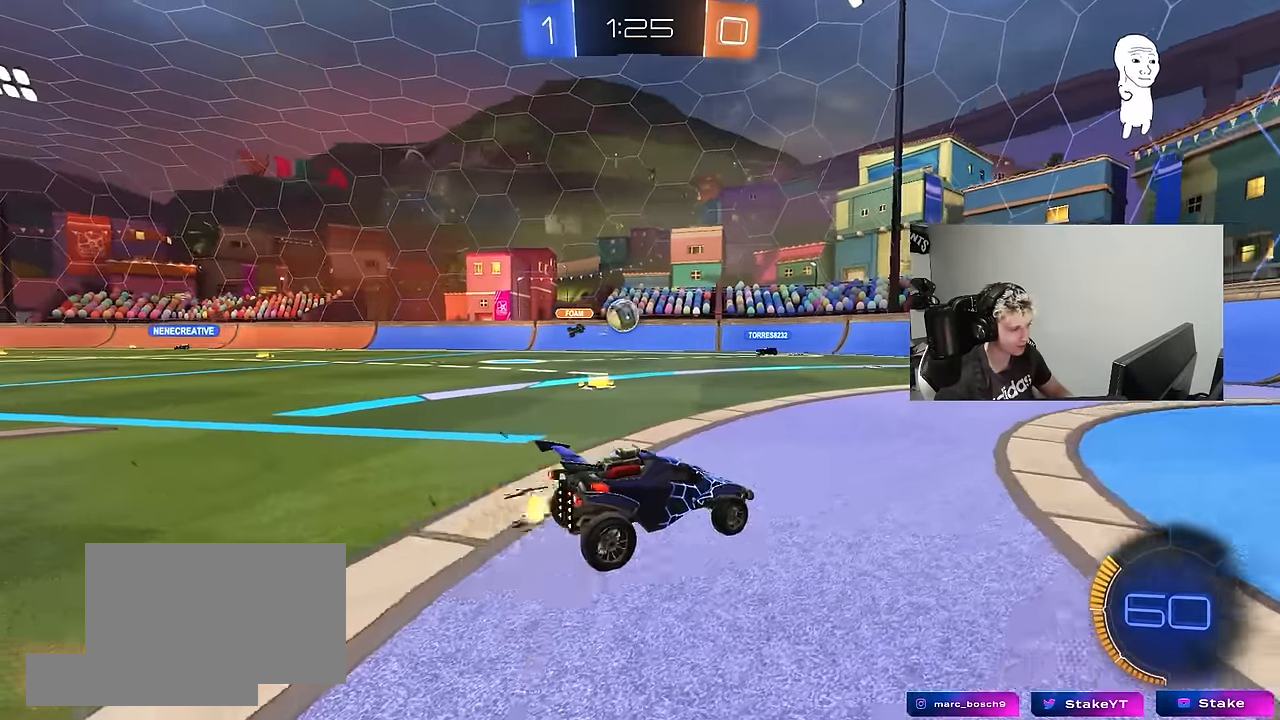
{"keys": ["w"], "mouse": ["left"], "mouse_move": "down", "events": [[83, "s", "up"], [83, "shift", "down"], [166, "shift", "up"], [166, "w", "down"], [366, "mouse_left", "down"], [450, "a", "up"]]}
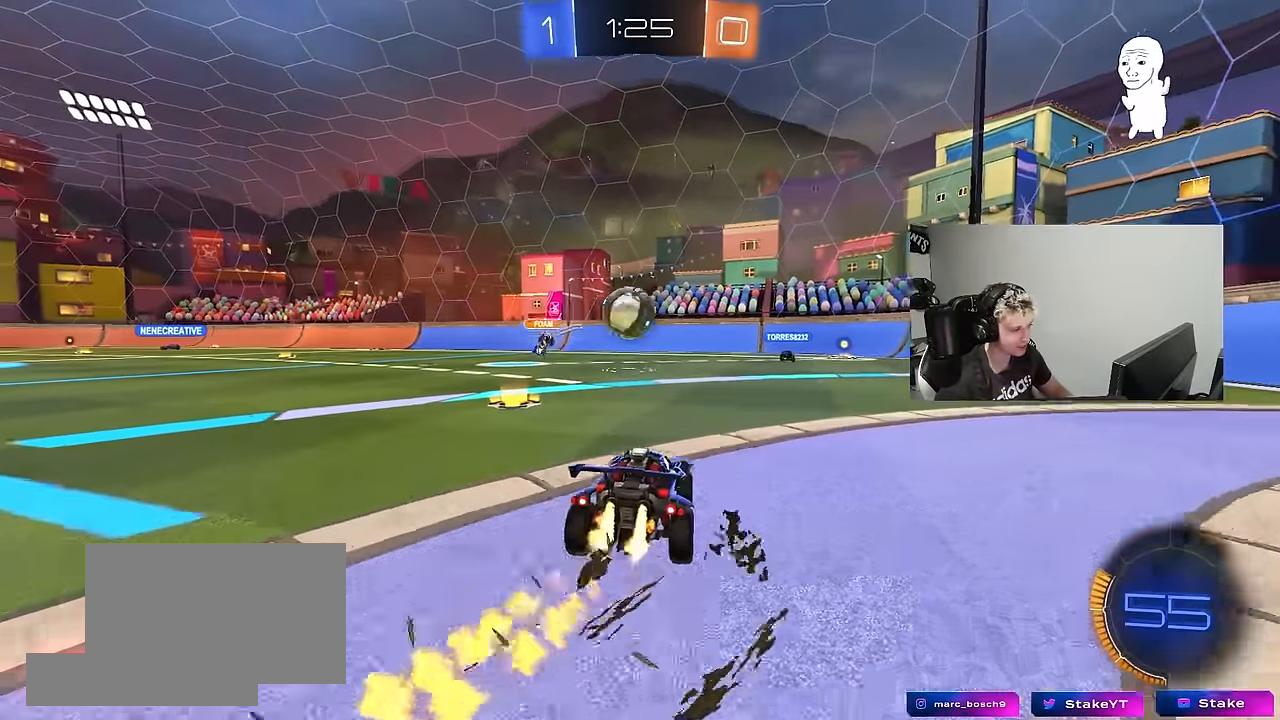
{"keys": ["a", "shift", "w"], "mouse": ["left"], "mouse_move": "down", "events": [[233, "a", "down"], [383, "mouse_right", "down"], [383, "shift", "down"], [466, "mouse_right", "up"]]}
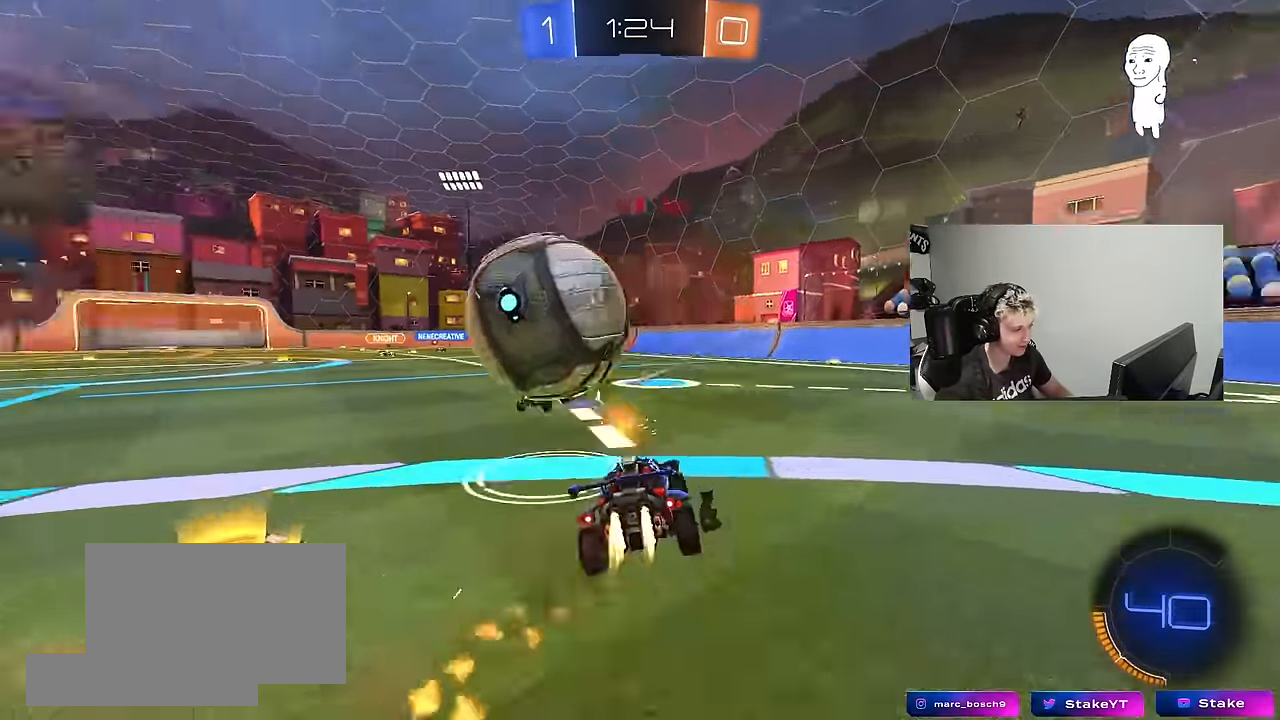
{"keys": ["a", "shift", "space"], "mouse": ["left"], "mouse_move": "still", "events": [[16, "mouse_right", "down"], [100, "s", "down"], [116, "w", "up"], [200, "mouse_right", "up"], [250, "s", "up"], [300, "s", "down"], [350, "space", "down"], [433, "s", "up"]]}
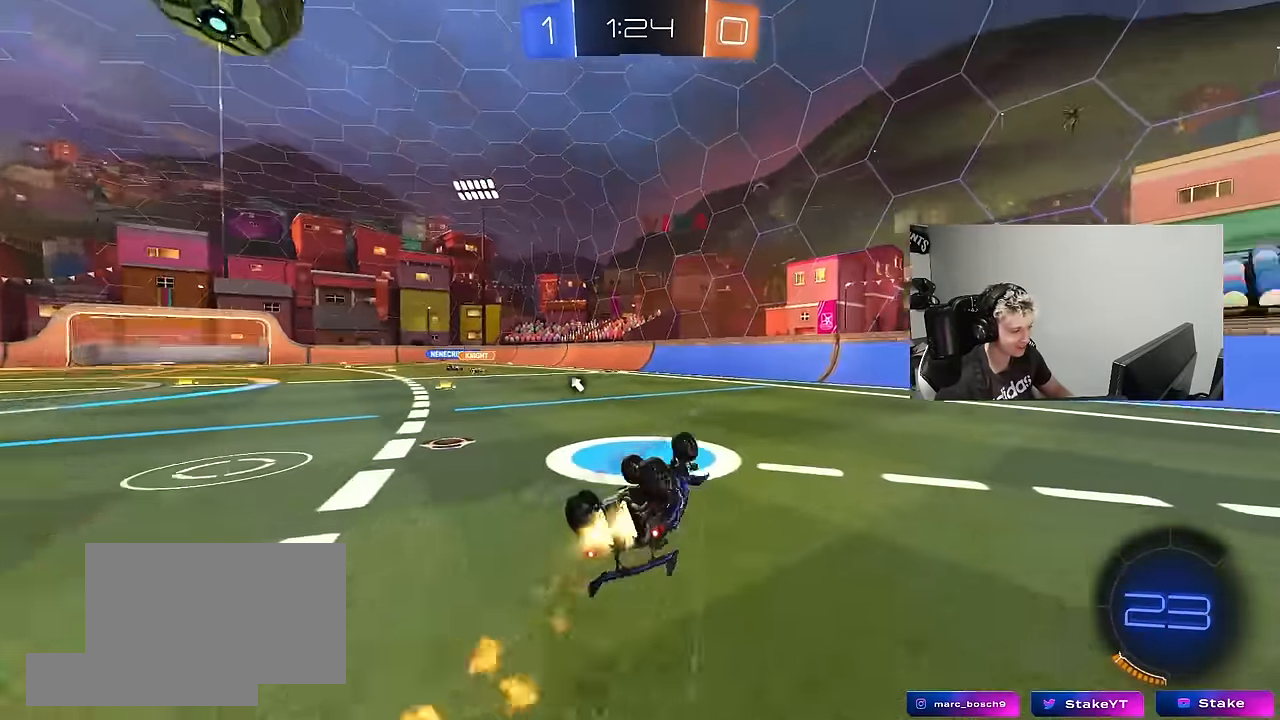
{"keys": ["a", "w"], "mouse": [], "mouse_move": "still", "events": [[33, "s", "down"], [33, "space", "up"], [266, "s", "up"], [266, "space", "down"], [316, "mouse_left", "up"], [316, "shift", "up"], [366, "a", "up"], [450, "space", "up"], [450, "w", "down"], [500, "a", "down"]]}
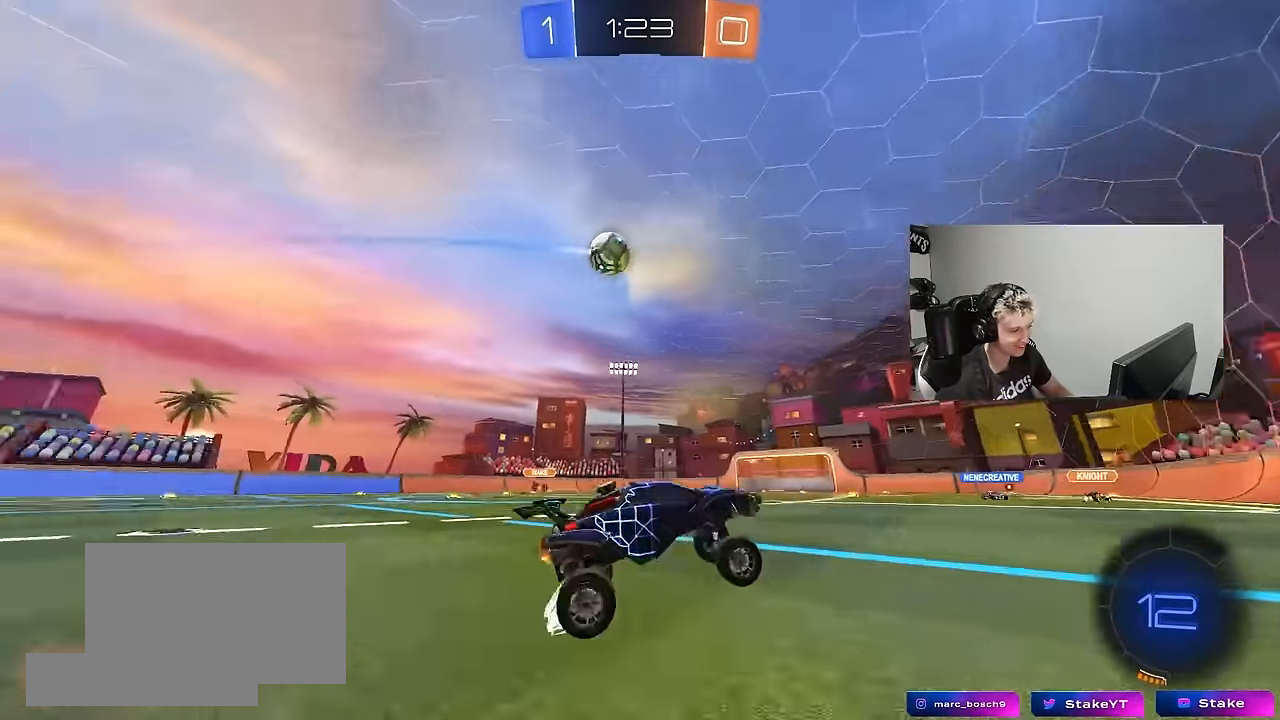
{"keys": ["a", "w"], "mouse": [], "mouse_move": "still", "events": [[233, "a", "up"], [466, "a", "down"]]}
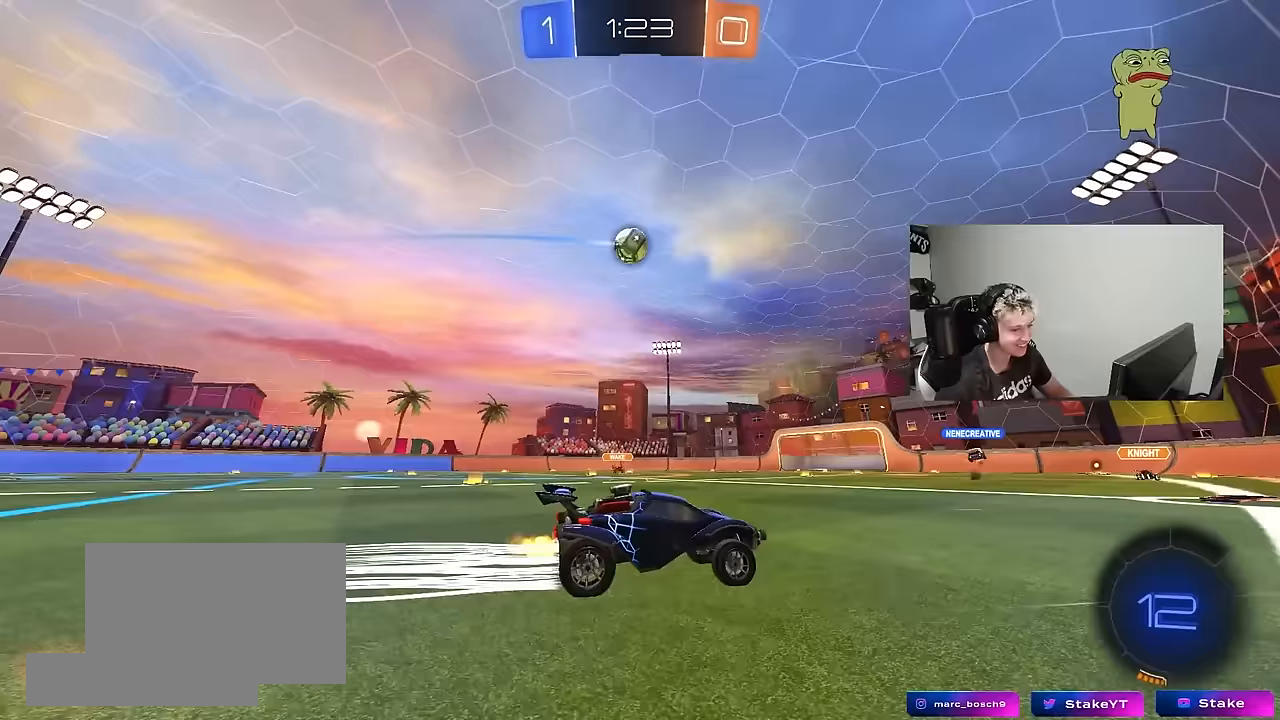
{"keys": ["w"], "mouse": [], "mouse_move": "still", "events": [[67, "a", "up"], [400, "a", "down"], [483, "a", "up"]]}
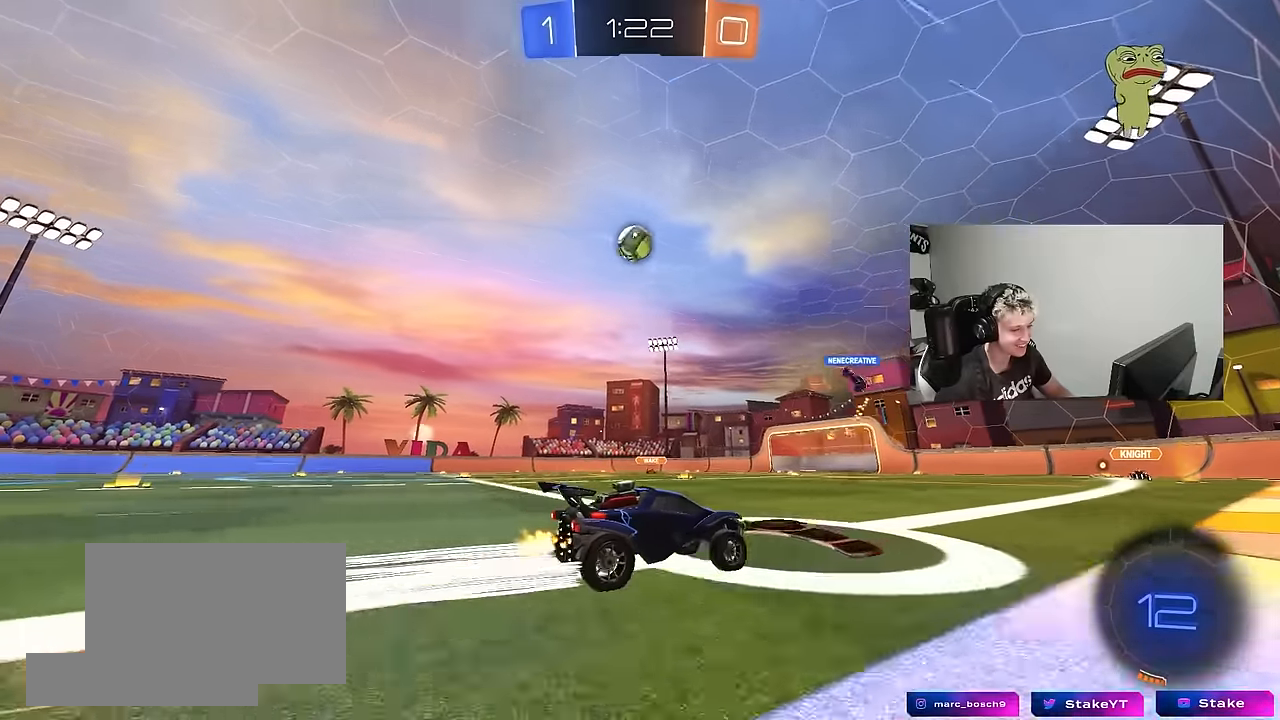
{"keys": ["w"], "mouse": [], "mouse_move": "still", "events": [[217, "a", "down"], [317, "a", "up"]]}
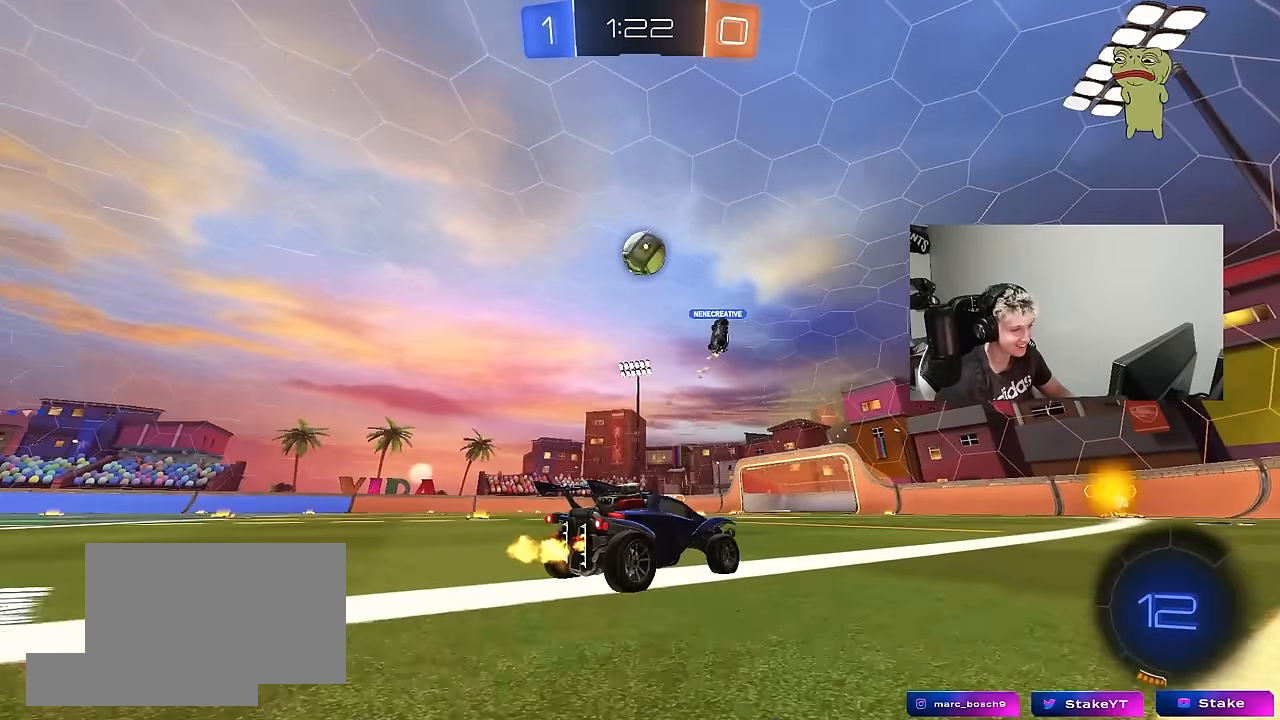
{"keys": ["w"], "mouse": [], "mouse_move": "still", "events": [[233, "a", "down"], [483, "a", "up"]]}
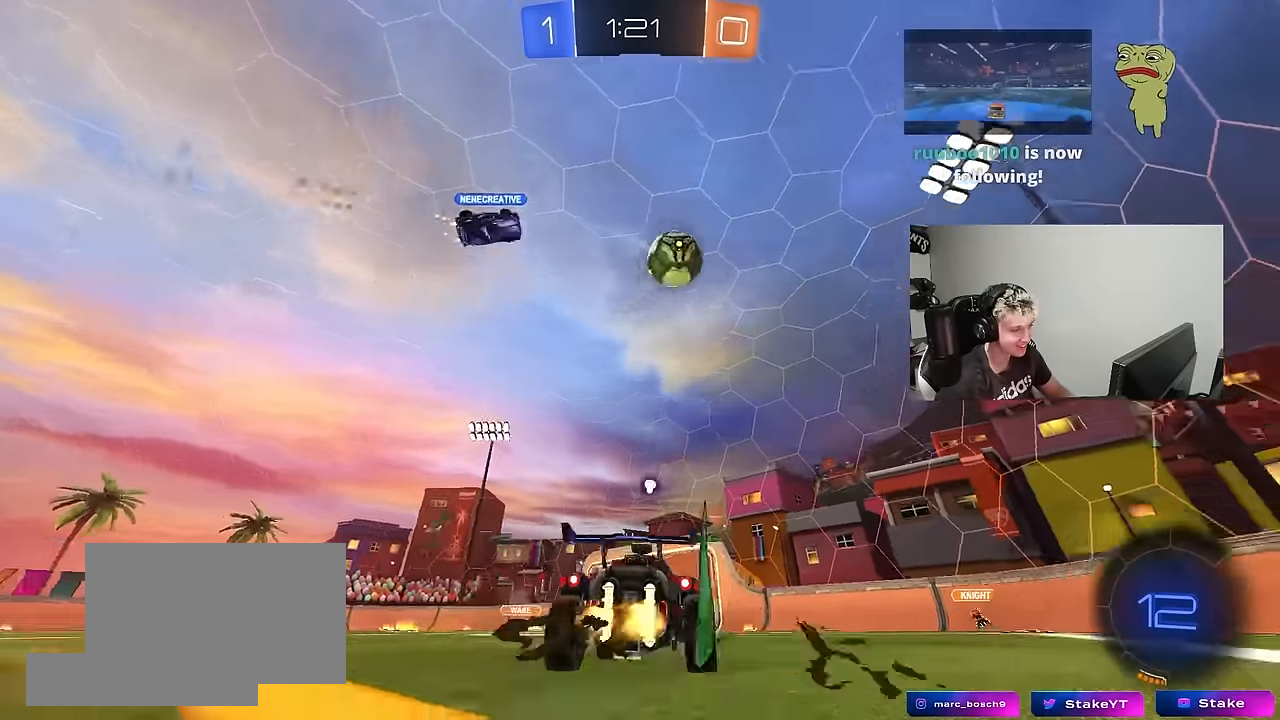
{"keys": ["a", "w"], "mouse": [], "mouse_move": "up", "events": [[17, "space", "down"], [67, "mouse_left", "down"], [200, "space", "up"], [400, "mouse_left", "up"], [433, "a", "down"]]}
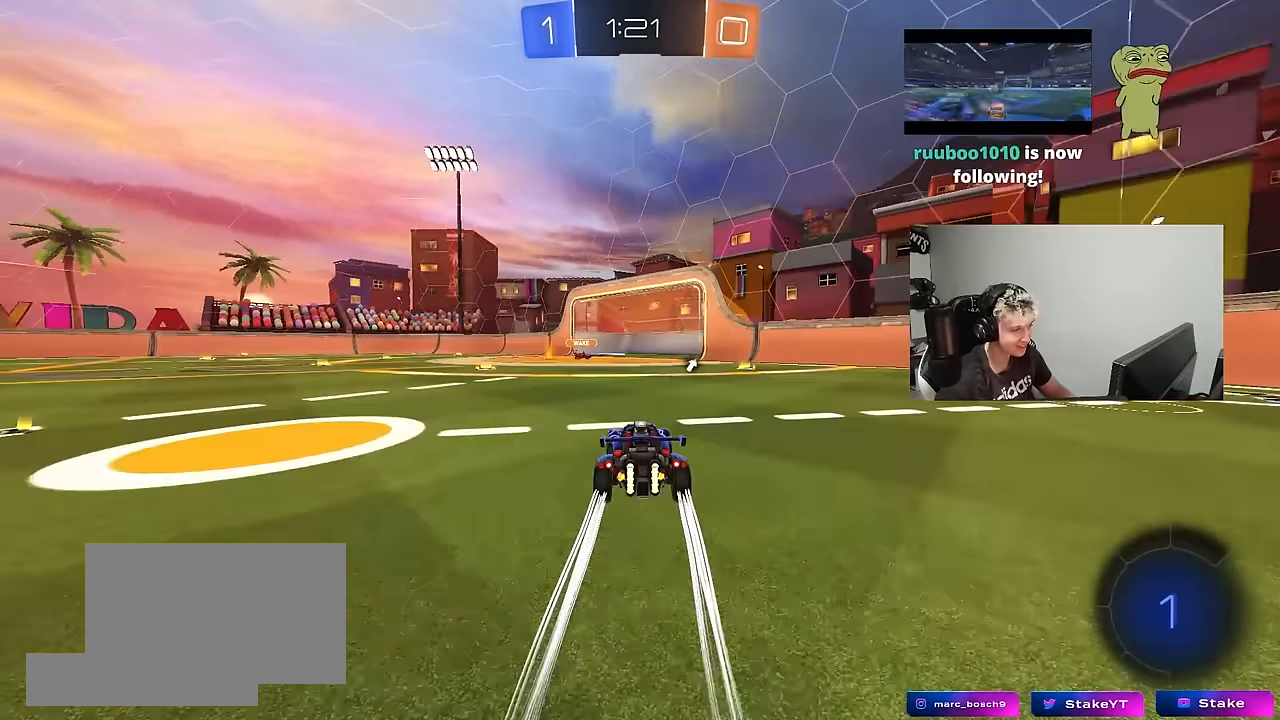
{"keys": ["a", "space", "w"], "mouse": [], "mouse_move": "still", "events": [[217, "a", "up"], [367, "a", "down"], [500, "space", "down"]]}
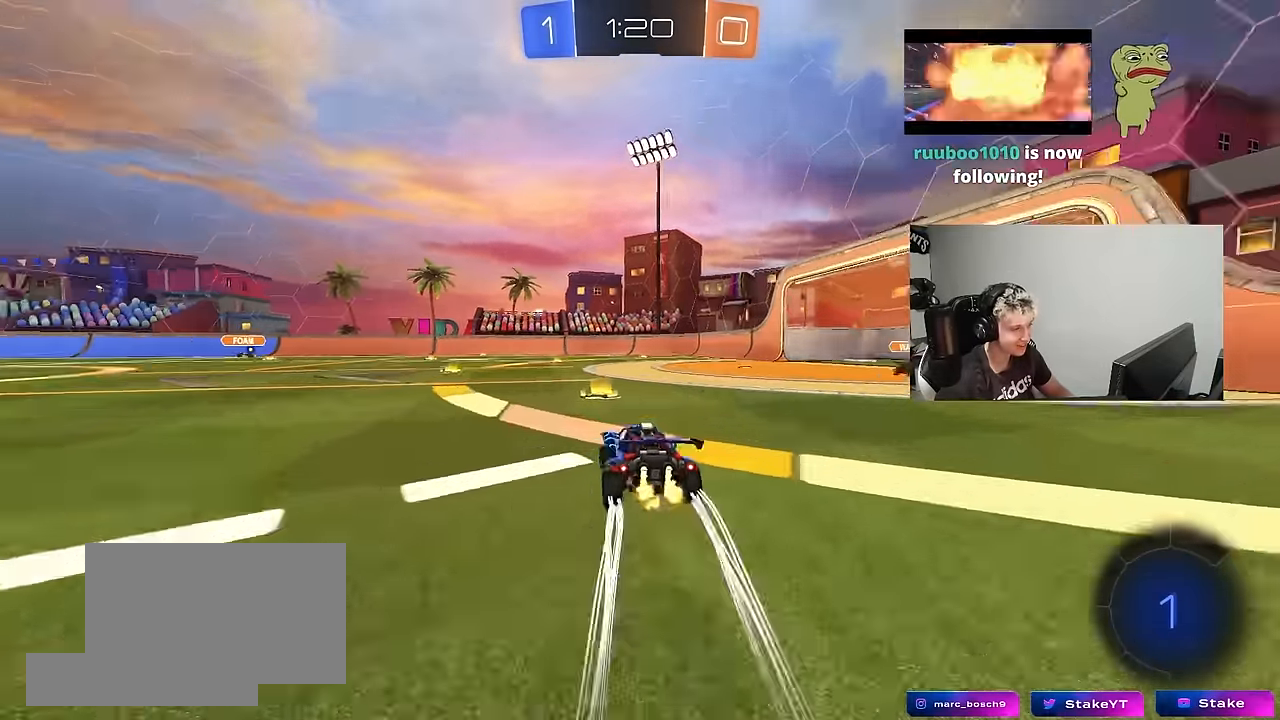
{"keys": ["a", "s", "shift"], "mouse": ["right"], "mouse_move": "still", "events": [[100, "a", "up"], [183, "a", "down"], [183, "mouse_right", "down"], [183, "space", "up"], [233, "mouse_right", "up"], [233, "shift", "down"], [283, "mouse_right", "down"], [333, "s", "down"], [333, "w", "up"]]}
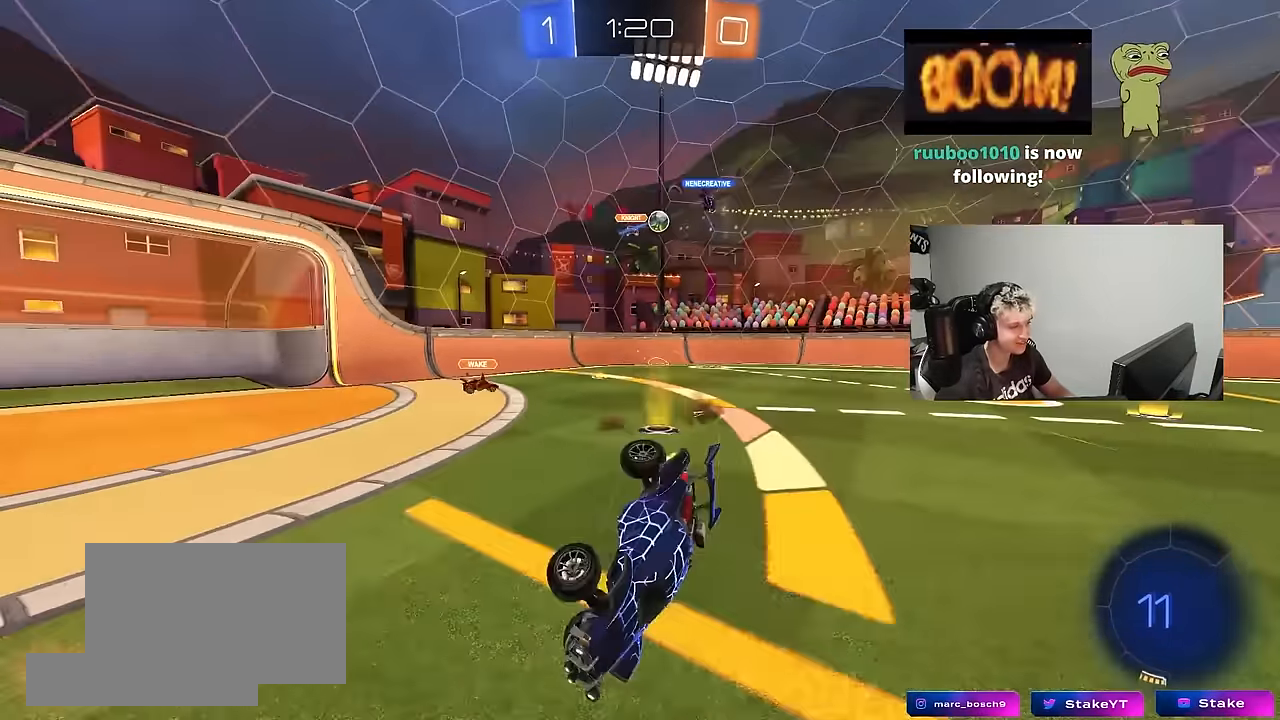
{"keys": ["a", "s", "shift"], "mouse": [], "mouse_move": "still", "events": [[67, "mouse_right", "up"], [150, "s", "up"], [200, "space", "down"], [300, "s", "down"], [350, "space", "up"]]}
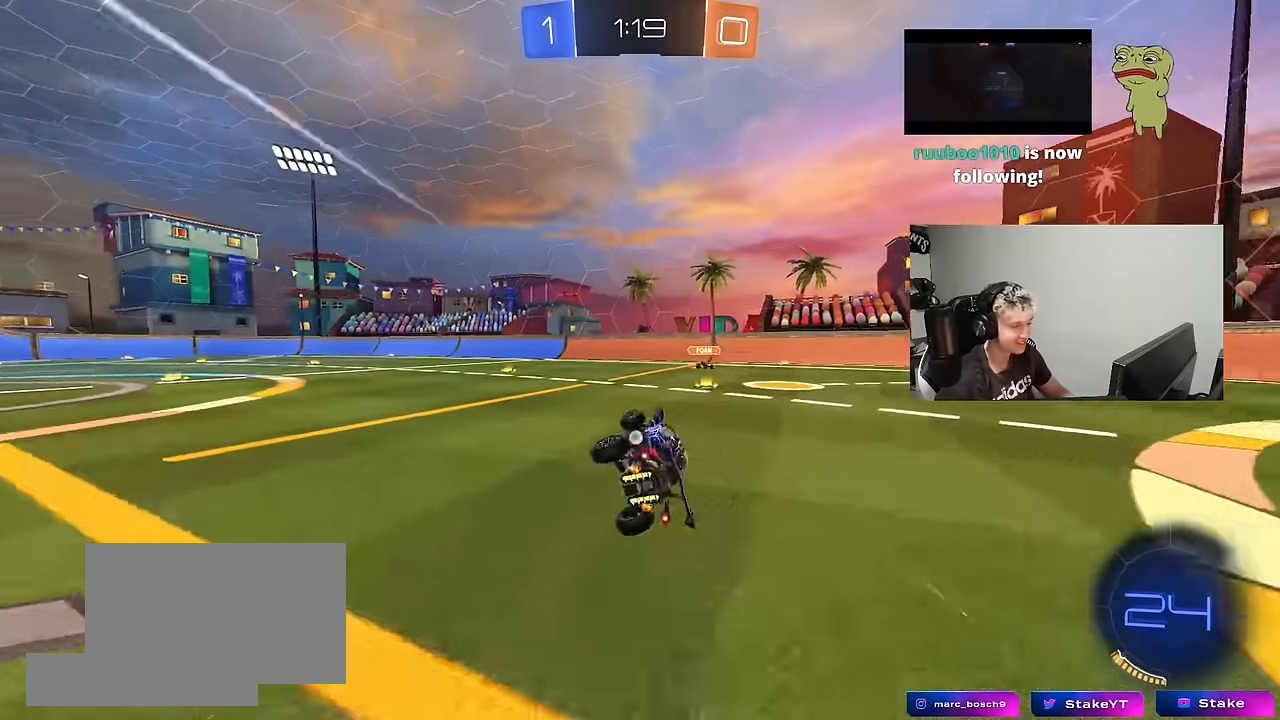
{"keys": ["a", "w"], "mouse": [], "mouse_move": "still", "events": [[33, "s", "up"], [33, "shift", "up"], [83, "a", "up"], [267, "w", "down"], [317, "a", "down"]]}
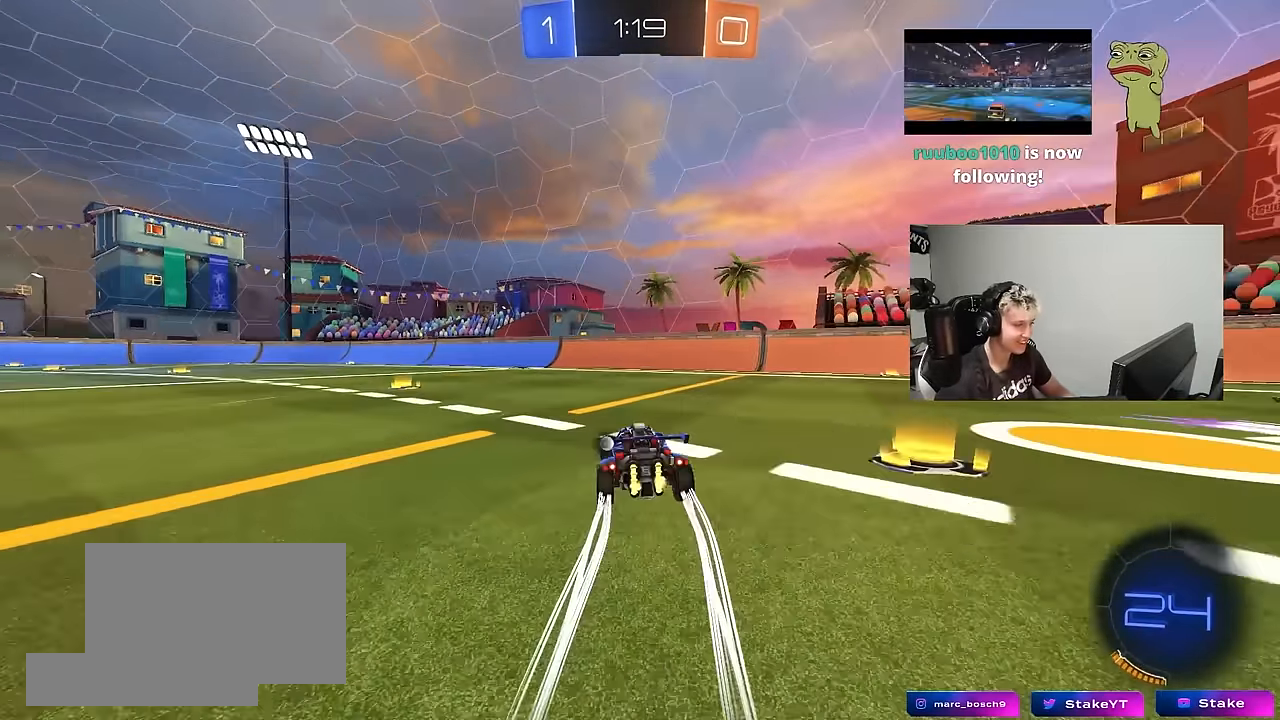
{"keys": ["a", "shift", "w"], "mouse": [], "mouse_move": "still", "events": [[383, "a", "up"], [433, "a", "down"], [433, "mouse_right", "down"], [433, "shift", "down"], [467, "mouse_right", "up"]]}
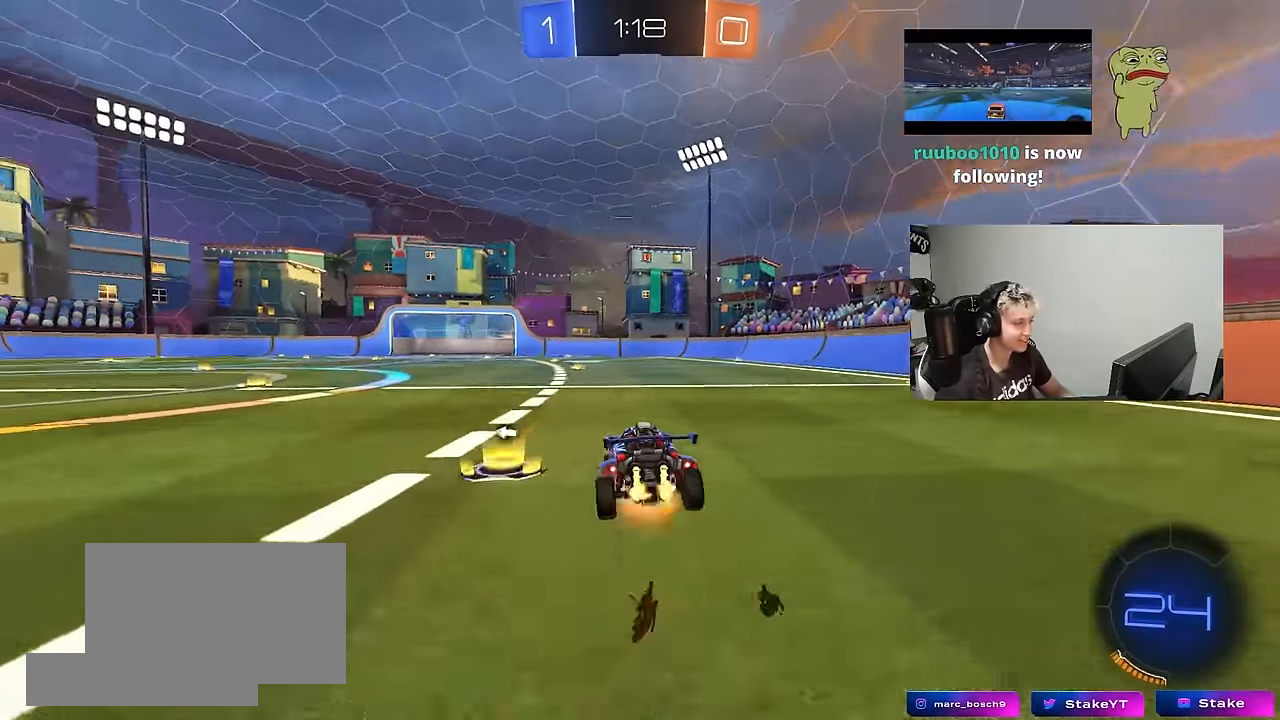
{"keys": ["a", "shift"], "mouse": [], "mouse_move": "still", "events": [[17, "mouse_right", "down"], [67, "s", "down"], [67, "w", "up"], [200, "mouse_right", "up"], [400, "s", "up"]]}
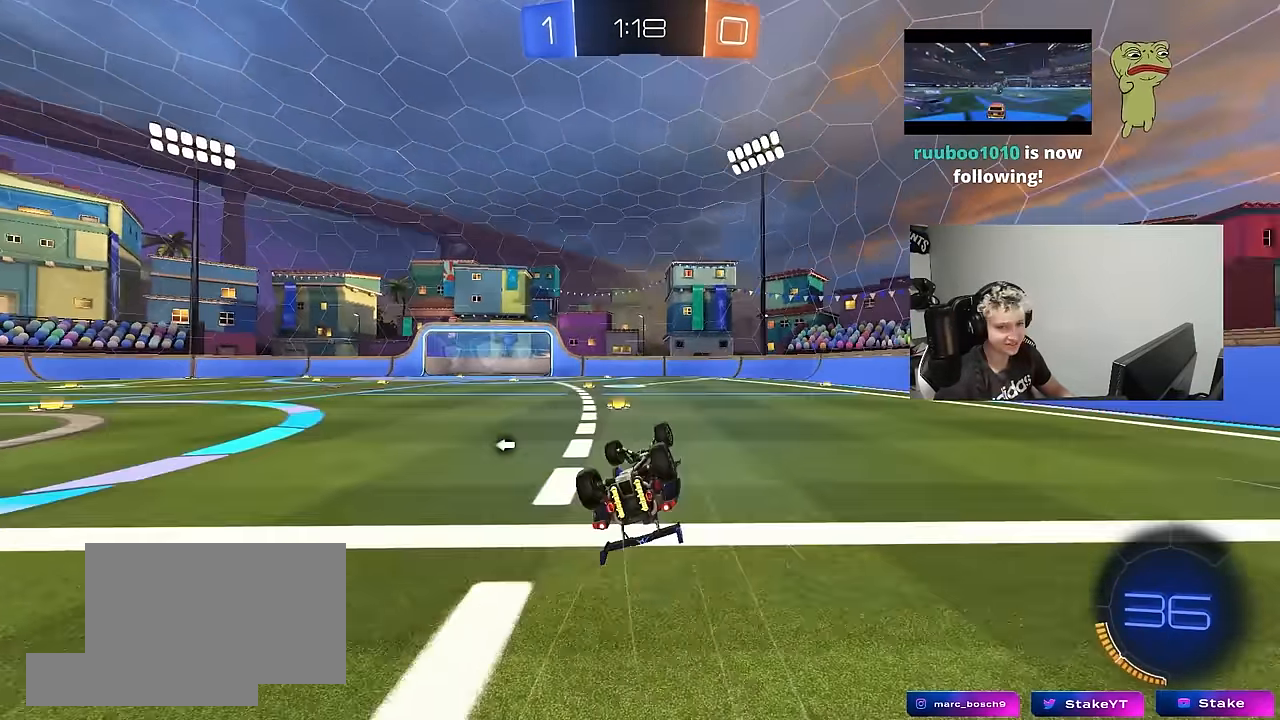
{"keys": [], "mouse": [], "mouse_move": "still", "events": [[33, "s", "down"], [33, "space", "down"], [217, "space", "up"], [317, "s", "up"], [317, "shift", "up"], [367, "a", "up"]]}
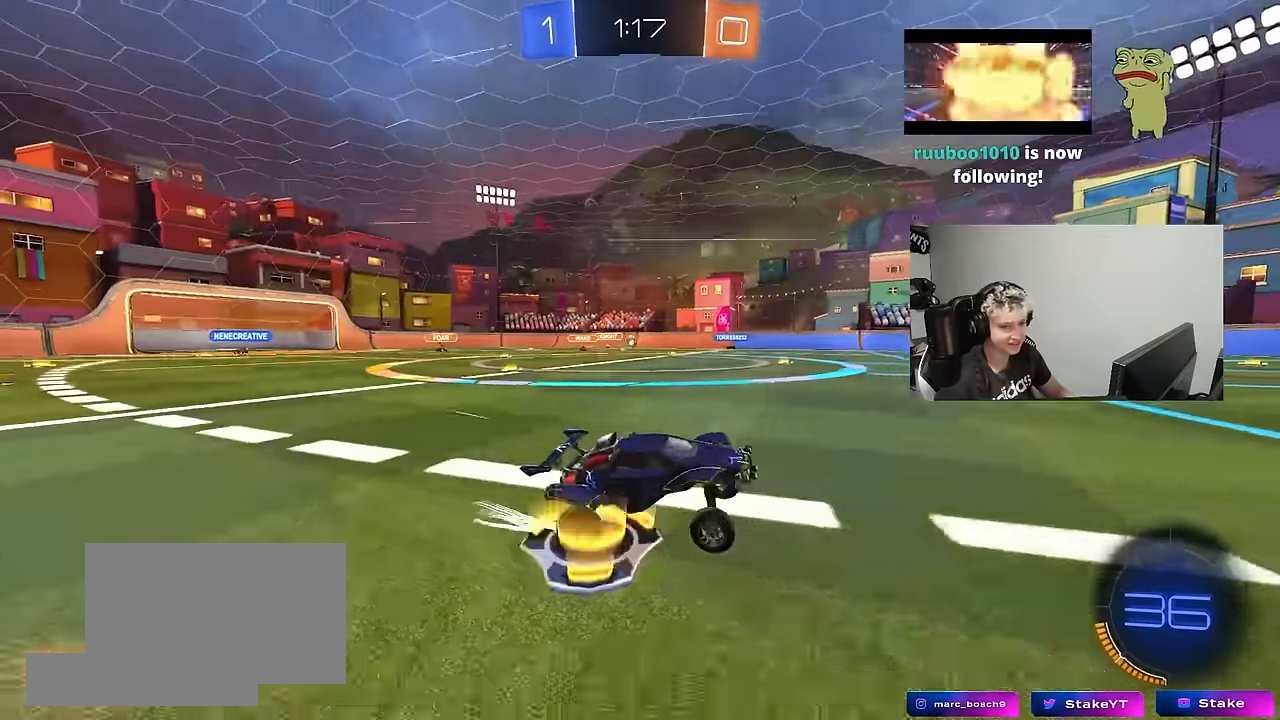
{"keys": ["w"], "mouse": [], "mouse_move": "still", "events": [[100, "a", "down"], [100, "w", "down"], [383, "a", "up"]]}
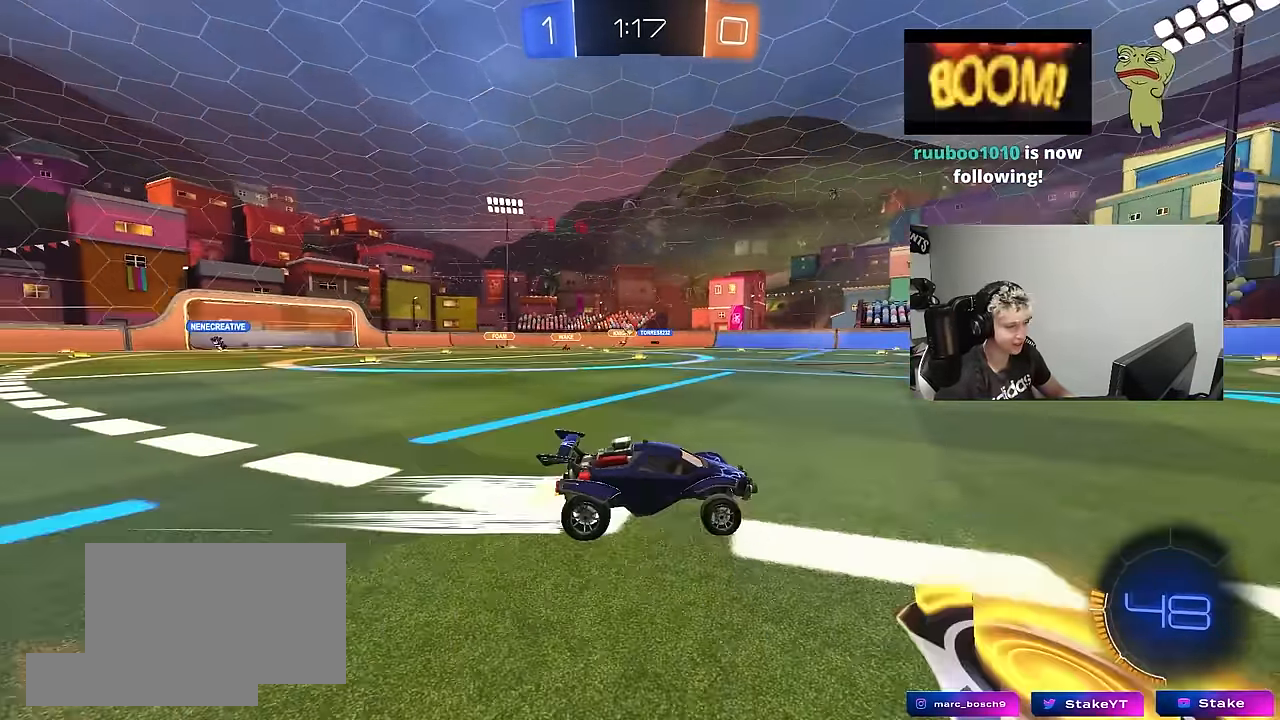
{"keys": ["w"], "mouse": [], "mouse_move": "still", "events": [[117, "a", "down"], [167, "a", "up"], [300, "a", "down"], [350, "shift", "down"], [433, "a", "up"], [433, "shift", "up"]]}
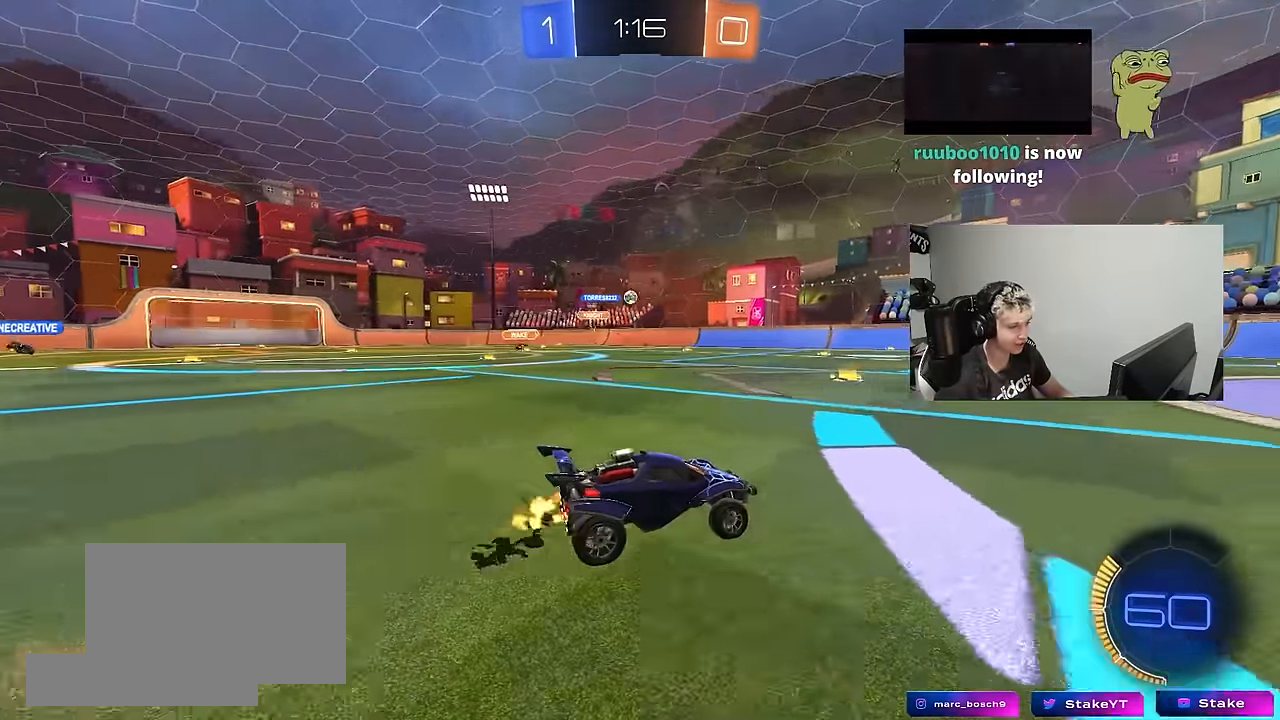
{"keys": ["a"], "mouse": [], "mouse_move": "still", "events": [[183, "a", "down"], [183, "w", "up"], [267, "w", "down"], [450, "w", "up"]]}
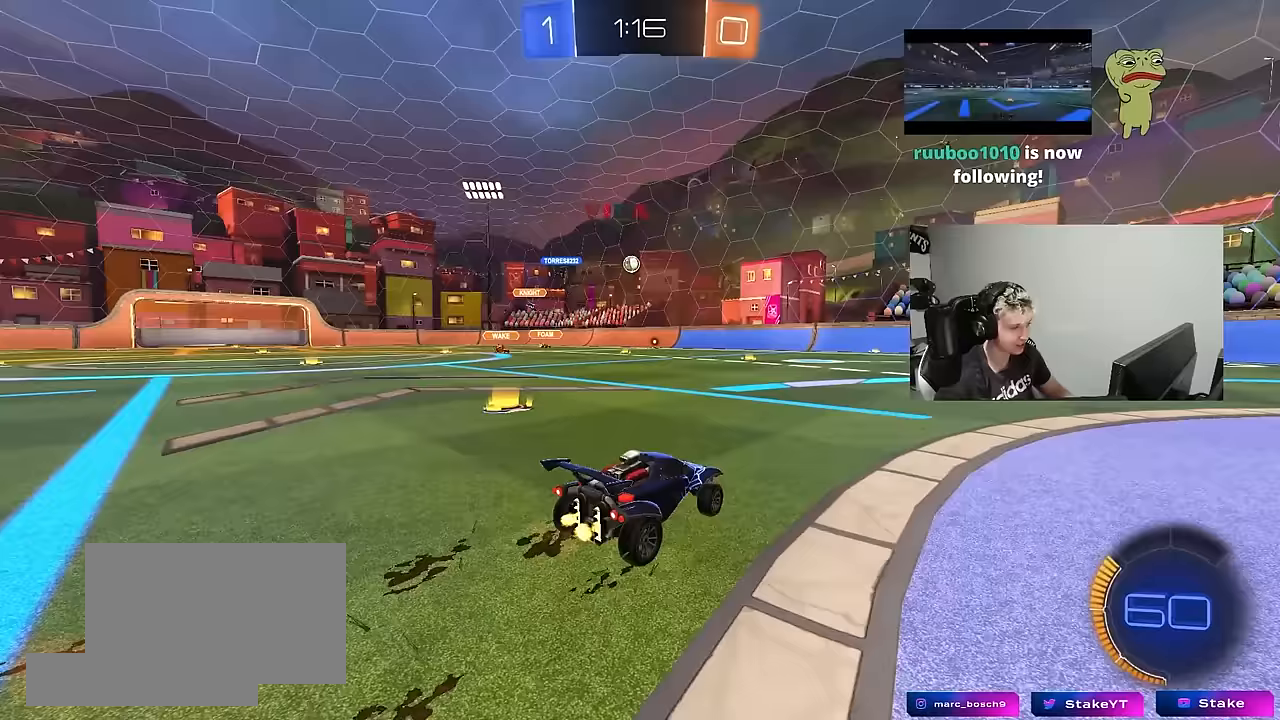
{"keys": ["a", "s", "shift"], "mouse": ["left", "right"], "mouse_move": "still", "events": [[100, "mouse_right", "down"], [100, "s", "down"], [183, "d", "down"], [183, "mouse_left", "down"], [233, "a", "up"], [283, "d", "up"], [333, "s", "up"], [433, "a", "down"], [433, "s", "down"], [433, "shift", "down"]]}
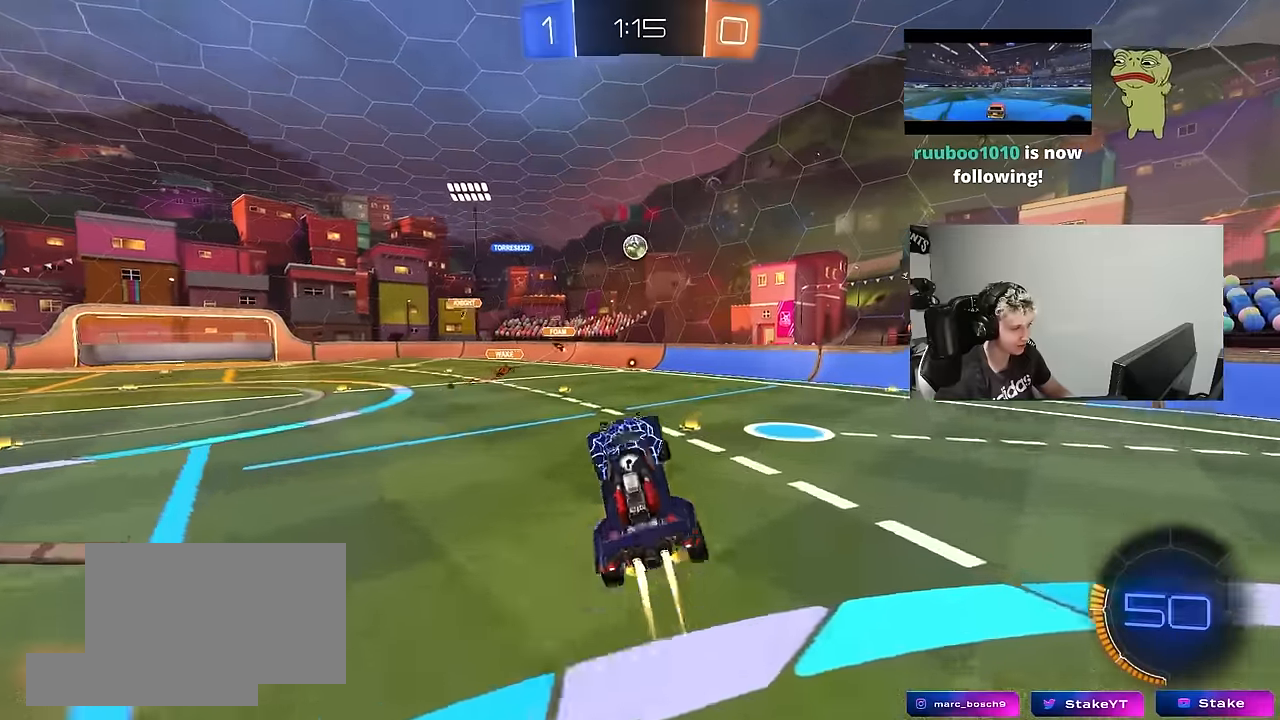
{"keys": ["a"], "mouse": [], "mouse_move": "still", "events": [[67, "mouse_right", "up"], [67, "s", "up"], [67, "shift", "up"], [167, "a", "up"], [167, "d", "down"], [250, "w", "down"], [400, "a", "down"], [400, "d", "up"], [450, "a", "up"], [450, "w", "up"], [483, "a", "down"], [483, "mouse_left", "up"]]}
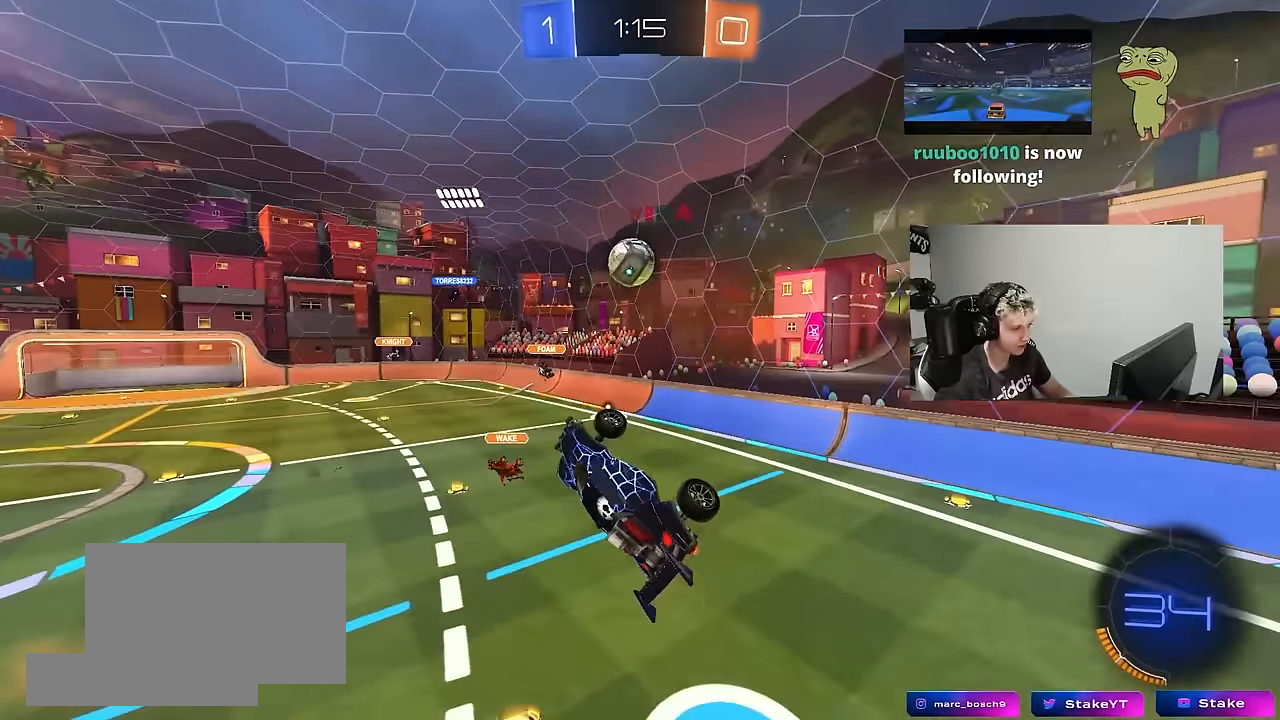
{"keys": ["a", "shift"], "mouse": [], "mouse_move": "up-right", "events": [[33, "mouse_left", "down"], [217, "w", "down"], [267, "shift", "down"], [450, "w", "up"], [500, "mouse_left", "up"]]}
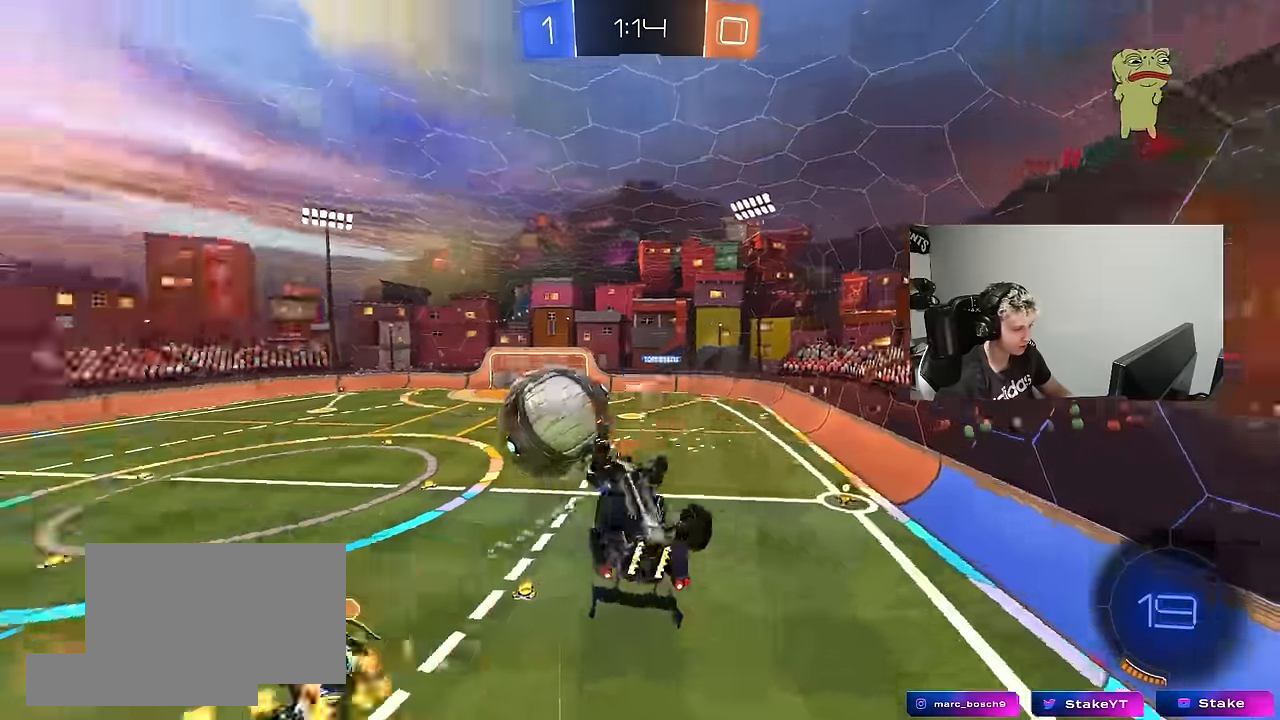
{"keys": ["d", "shift"], "mouse": [], "mouse_move": "still", "events": [[100, "shift", "up"], [150, "a", "up"], [183, "d", "down"], [183, "shift", "down"]]}
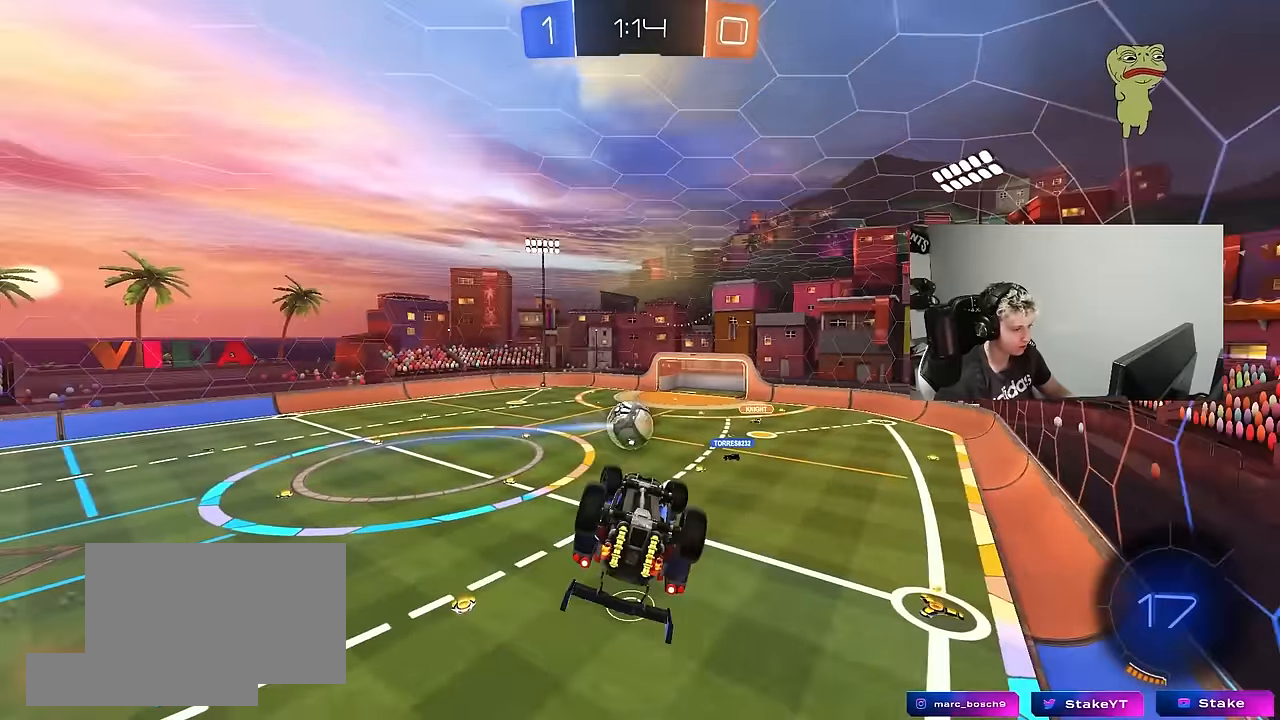
{"keys": ["w"], "mouse": [], "mouse_move": "still", "events": [[117, "a", "down"], [117, "w", "down"], [167, "d", "up"], [167, "shift", "up"], [483, "a", "up"]]}
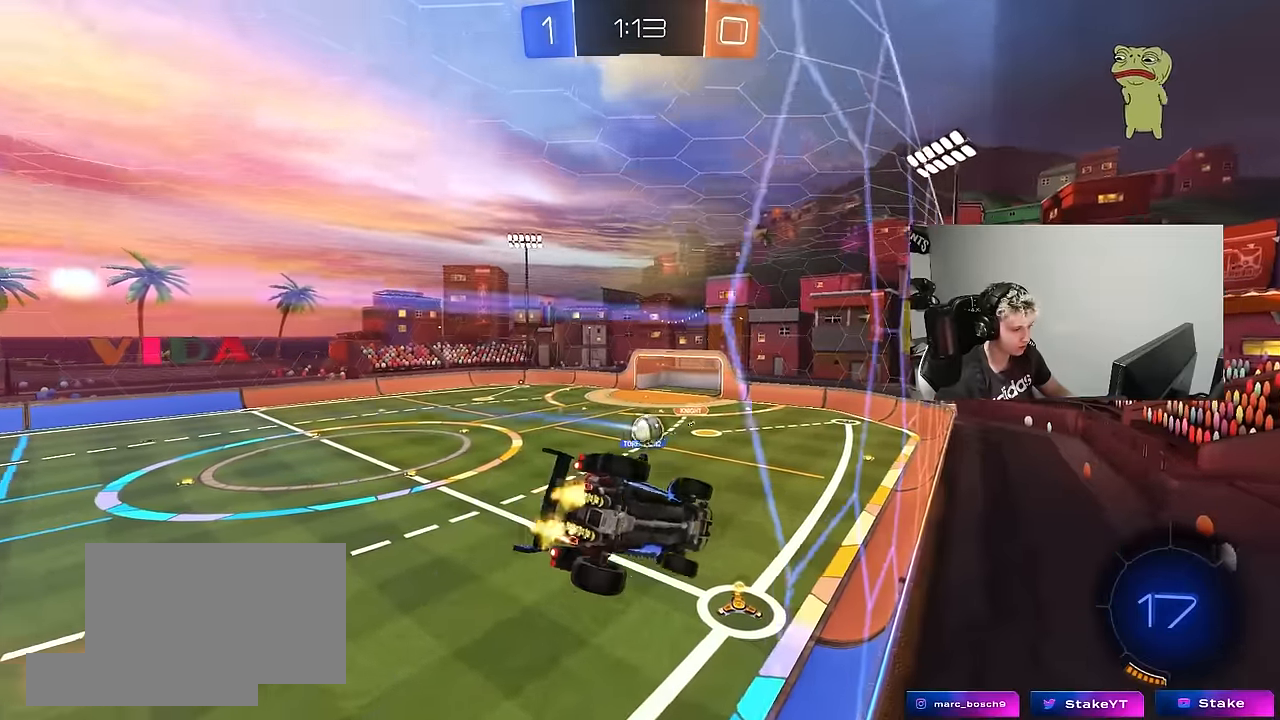
{"keys": ["d"], "mouse": [], "mouse_move": "still", "events": [[33, "mouse_left", "down"], [83, "mouse_right", "down"], [167, "w", "up"], [267, "d", "down"], [267, "mouse_left", "up"], [267, "s", "down"], [267, "shift", "down"], [317, "mouse_right", "up"], [500, "s", "up"], [500, "shift", "up"]]}
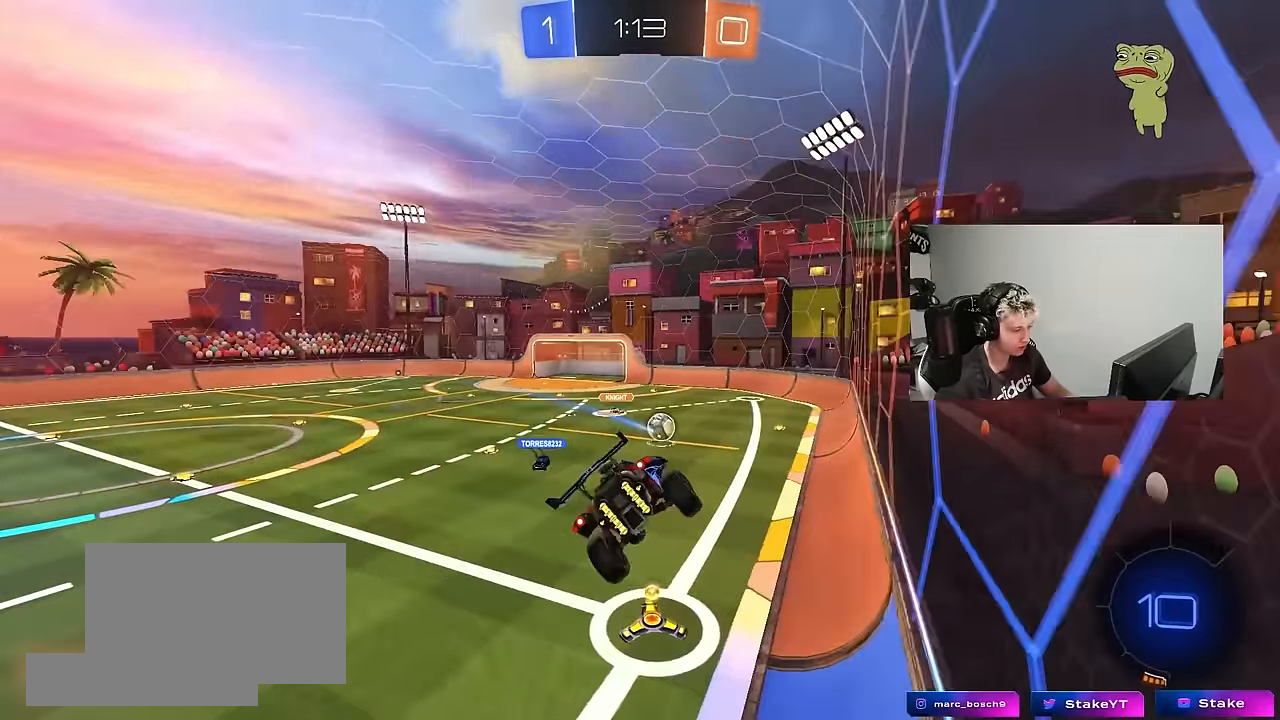
{"keys": ["w"], "mouse": [], "mouse_move": "still", "events": [[150, "d", "up"], [200, "s", "down"], [233, "a", "down"], [283, "a", "up"], [283, "s", "up"], [433, "w", "down"]]}
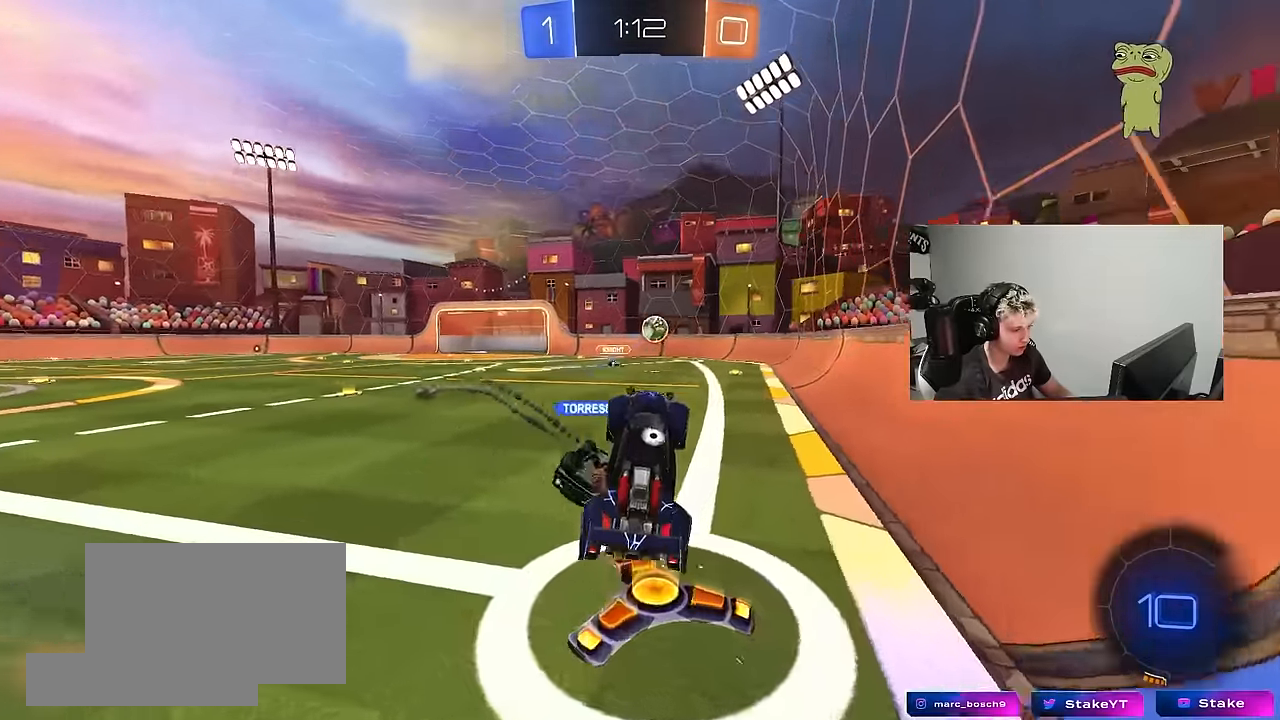
{"keys": [], "mouse": [], "mouse_move": "still", "events": [[17, "mouse_right", "down"], [150, "mouse_right", "up"], [350, "w", "up"]]}
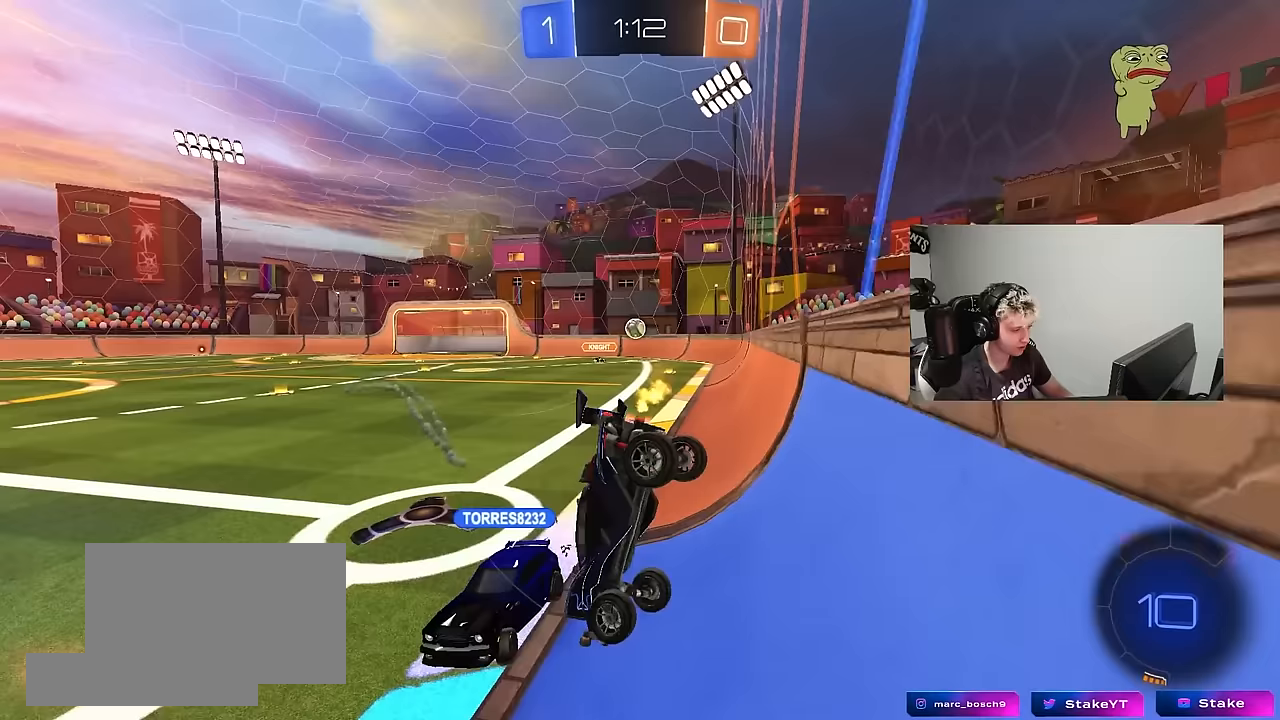
{"keys": ["a", "w"], "mouse": [], "mouse_move": "still", "events": [[183, "a", "down"], [267, "w", "down"]]}
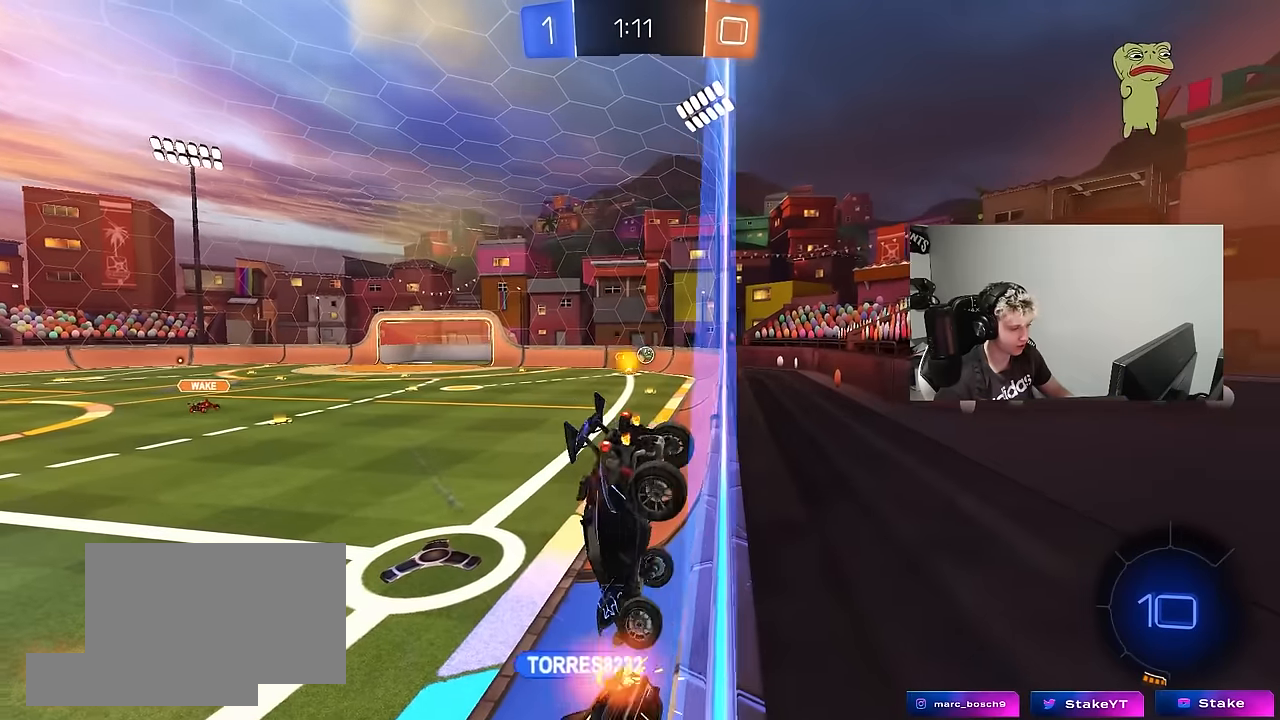
{"keys": ["a", "w"], "mouse": [], "mouse_move": "still", "events": []}
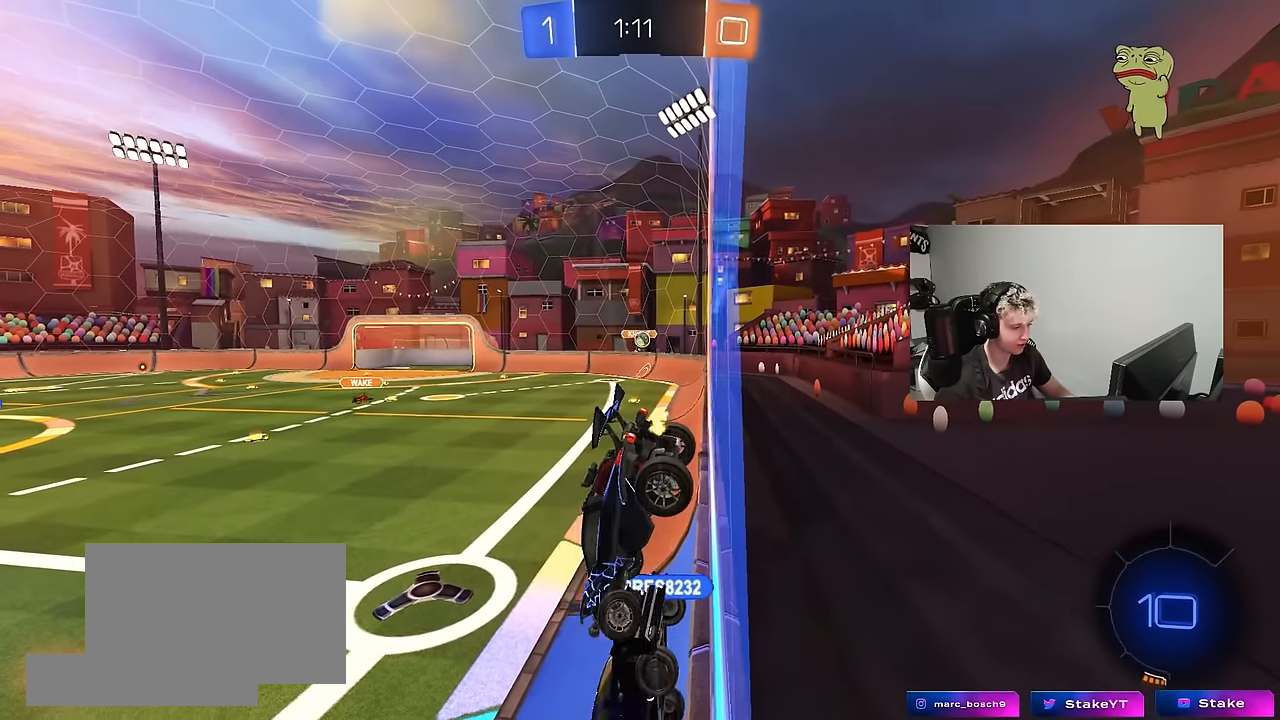
{"keys": ["d", "w"], "mouse": [], "mouse_move": "still", "events": [[17, "a", "up"], [17, "d", "down"]]}